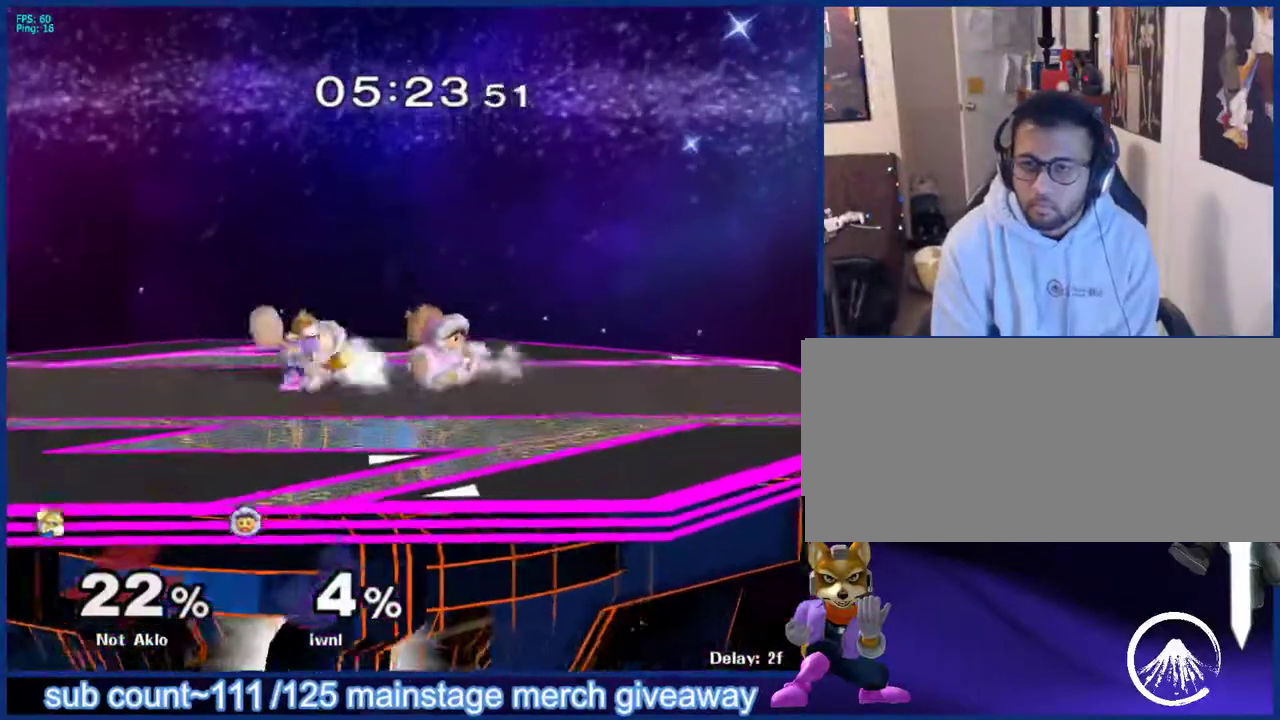
Gameplay with a controller (Nintendo layout); each line is a JSON object with the inputs held at the frame after it. "events" lists button and stick changes between this image and that frame as [ms after this image, input, new state], when the widget could be followed in between. Not read: L3 R3.
{"buttons": [], "left_stick": "down", "right_stick": "center", "events": [[33, "B", "down"], [83, "B", "up"], [133, "X", "down"], [183, "X", "up"], [200, "L1", "down"], [200, "left_stick", "down-right"], [317, "left_stick", "center"], [333, "L1", "up"], [400, "left_stick", "down"], [433, "B", "down"], [483, "B", "up"]]}
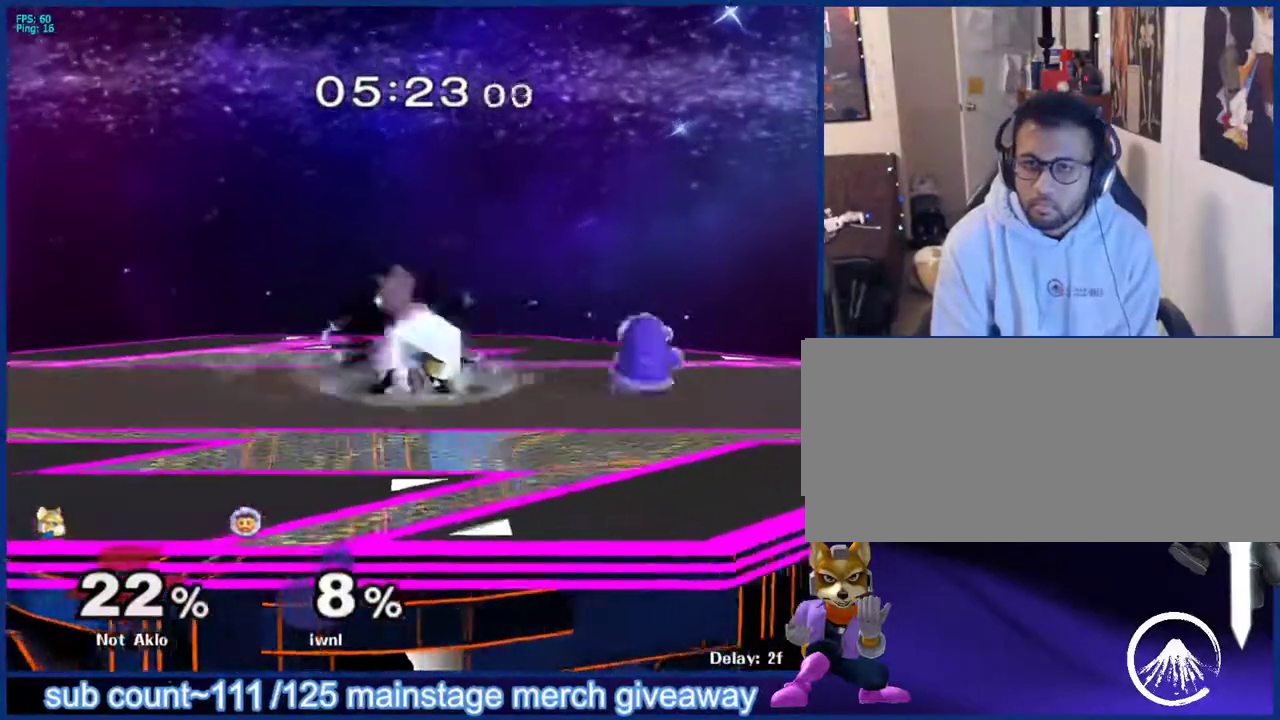
{"buttons": [], "left_stick": "down", "right_stick": "center", "events": [[50, "X", "down"], [83, "X", "up"], [100, "L1", "down"], [117, "left_stick", "left"], [200, "left_stick", "center"], [217, "L1", "up"], [283, "left_stick", "left"], [450, "Y", "down"], [450, "left_stick", "down"], [500, "Y", "up"]]}
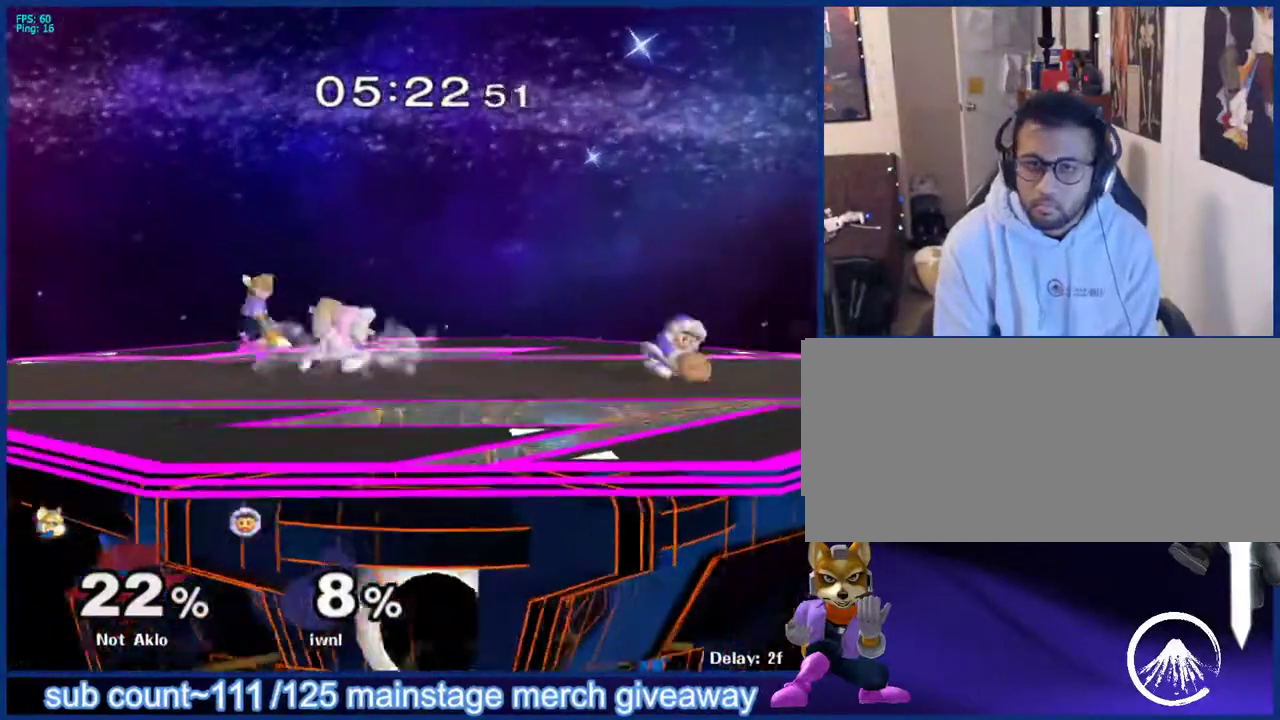
{"buttons": [], "left_stick": "up", "right_stick": "center", "events": [[17, "B", "down"], [50, "B", "up"], [117, "left_stick", "down-left"], [217, "X", "down"], [250, "X", "up"], [300, "left_stick", "center"], [383, "left_stick", "up"]]}
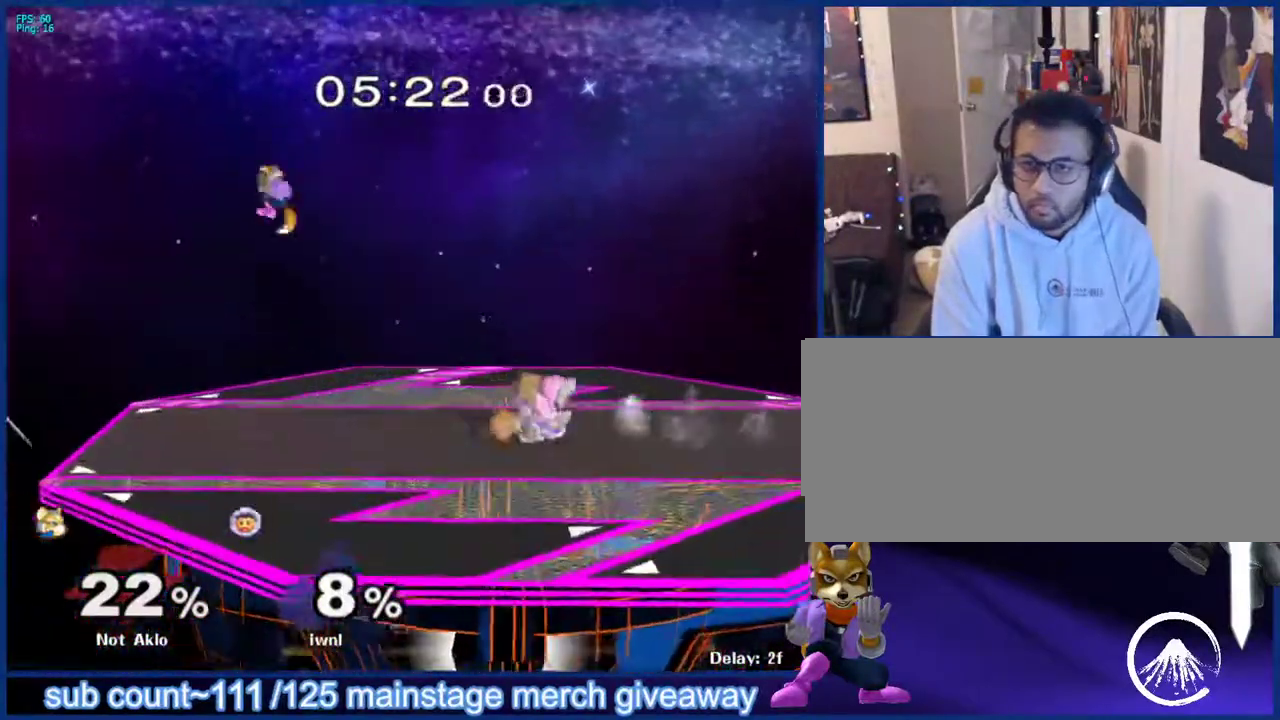
{"buttons": [], "left_stick": "left", "right_stick": "center", "events": [[33, "left_stick", "down"], [117, "left_stick", "center"], [133, "B", "down"], [200, "B", "up"], [433, "left_stick", "left"]]}
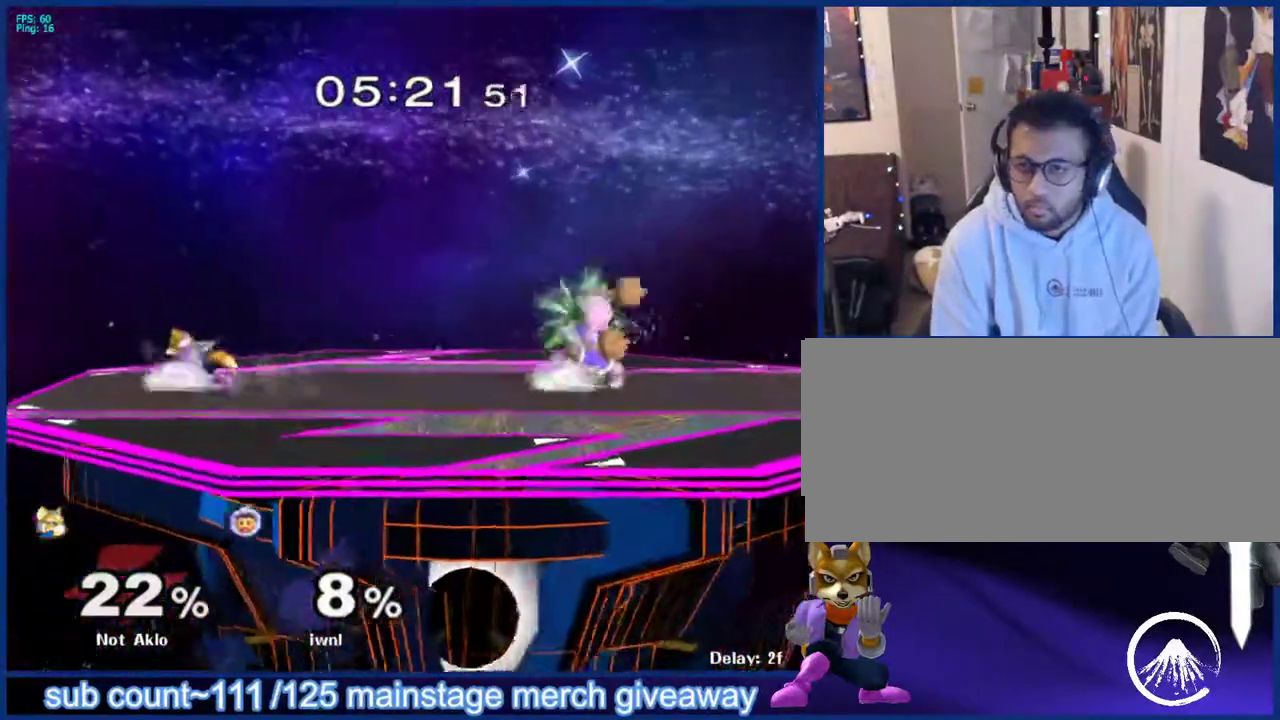
{"buttons": ["B"], "left_stick": "center", "right_stick": "center", "events": [[33, "left_stick", "right"], [117, "left_stick", "left"], [233, "left_stick", "right"], [317, "left_stick", "center"], [367, "X", "down"], [417, "X", "up"], [483, "B", "down"]]}
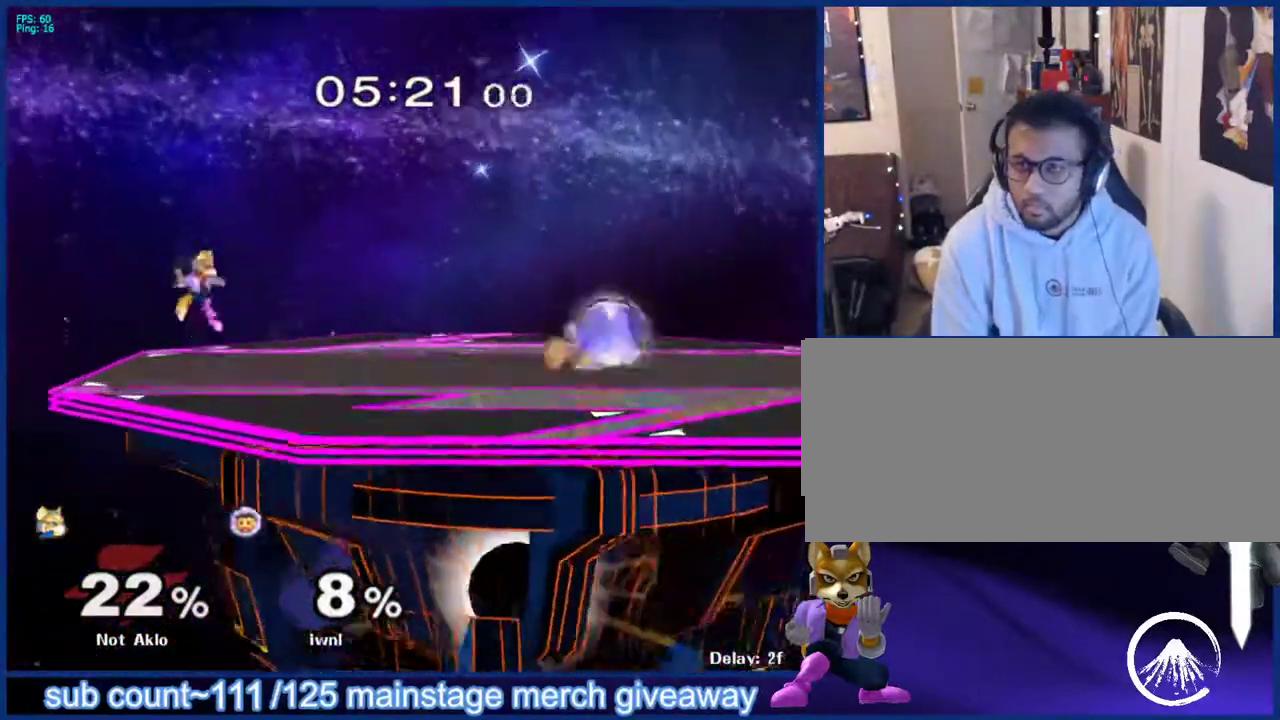
{"buttons": [], "left_stick": "left", "right_stick": "center", "events": [[33, "B", "up"], [100, "B", "down"], [167, "B", "up"], [333, "left_stick", "right"], [483, "left_stick", "left"]]}
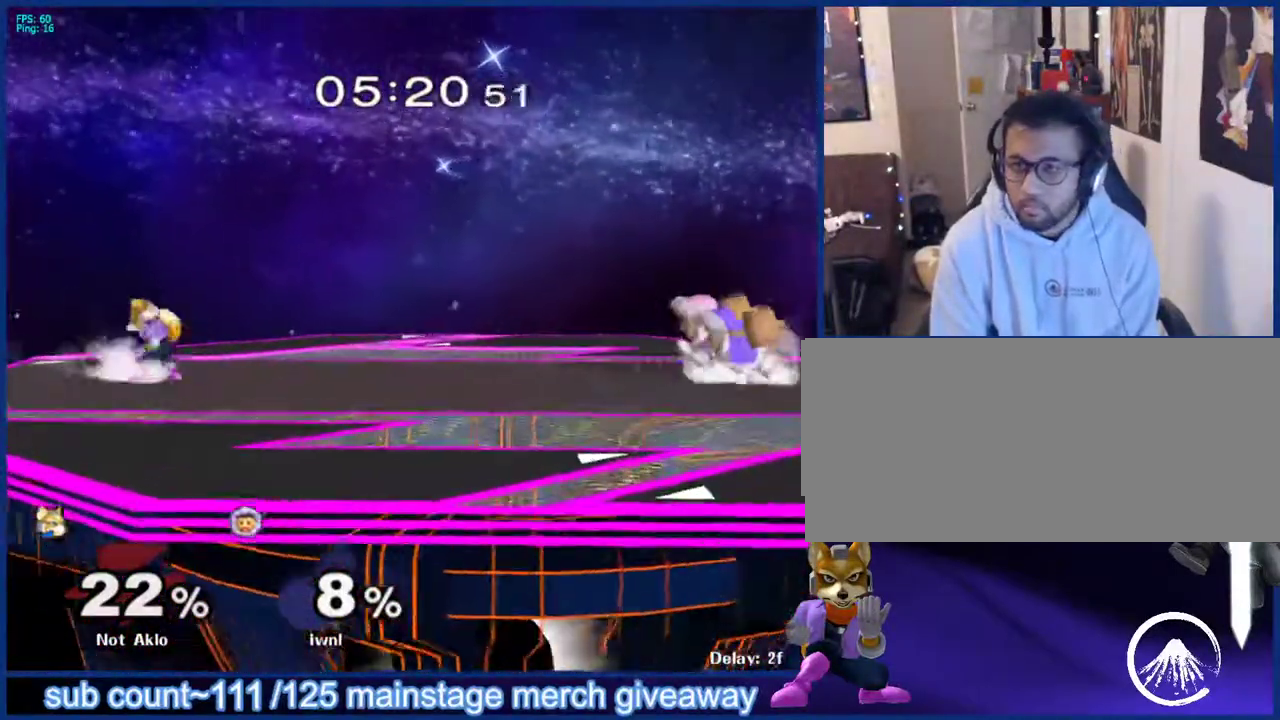
{"buttons": [], "left_stick": "down", "right_stick": "center", "events": [[50, "left_stick", "center"], [133, "left_stick", "right"], [200, "left_stick", "center"], [217, "L1", "down"], [250, "X", "down"], [300, "L1", "up"], [300, "X", "up"], [400, "B", "down"], [467, "B", "up"], [483, "left_stick", "down"]]}
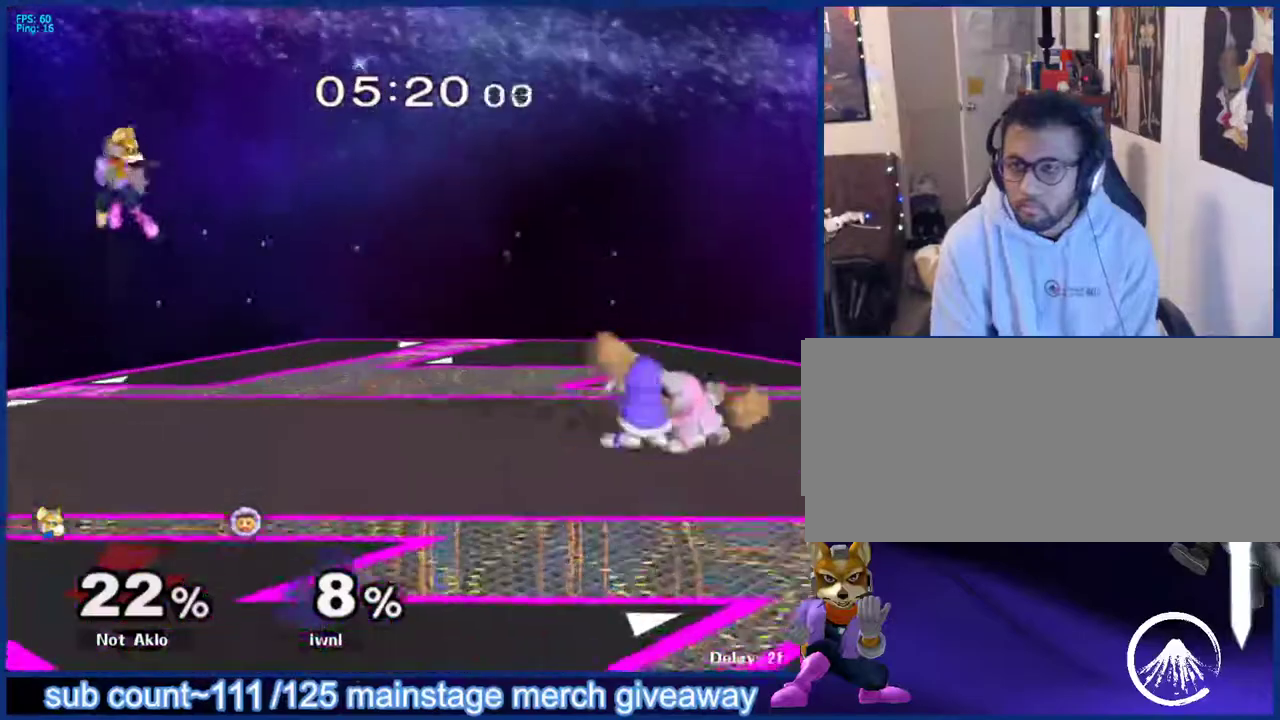
{"buttons": [], "left_stick": "left", "right_stick": "center", "events": [[100, "left_stick", "center"], [200, "left_stick", "down"], [333, "left_stick", "center"], [417, "left_stick", "up-right"], [500, "left_stick", "left"]]}
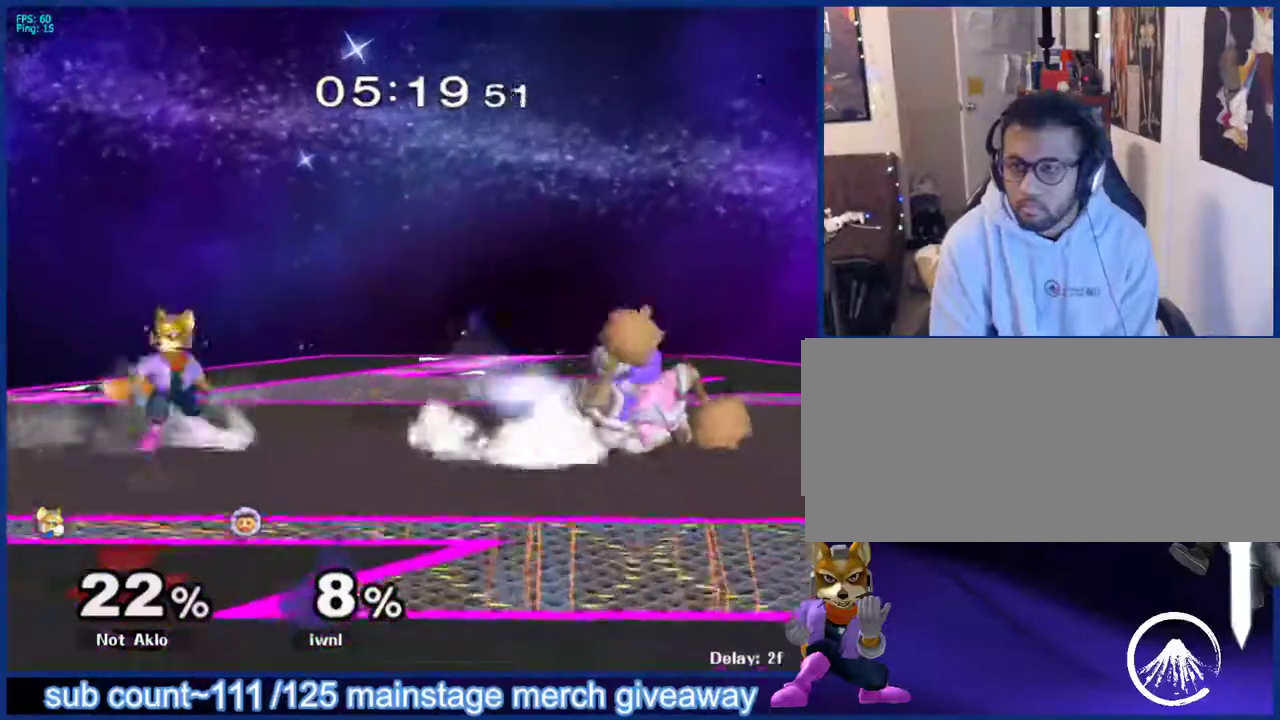
{"buttons": [], "left_stick": "left", "right_stick": "center", "events": [[200, "left_stick", "right"], [300, "left_stick", "left"], [367, "left_stick", "right"], [450, "left_stick", "left"]]}
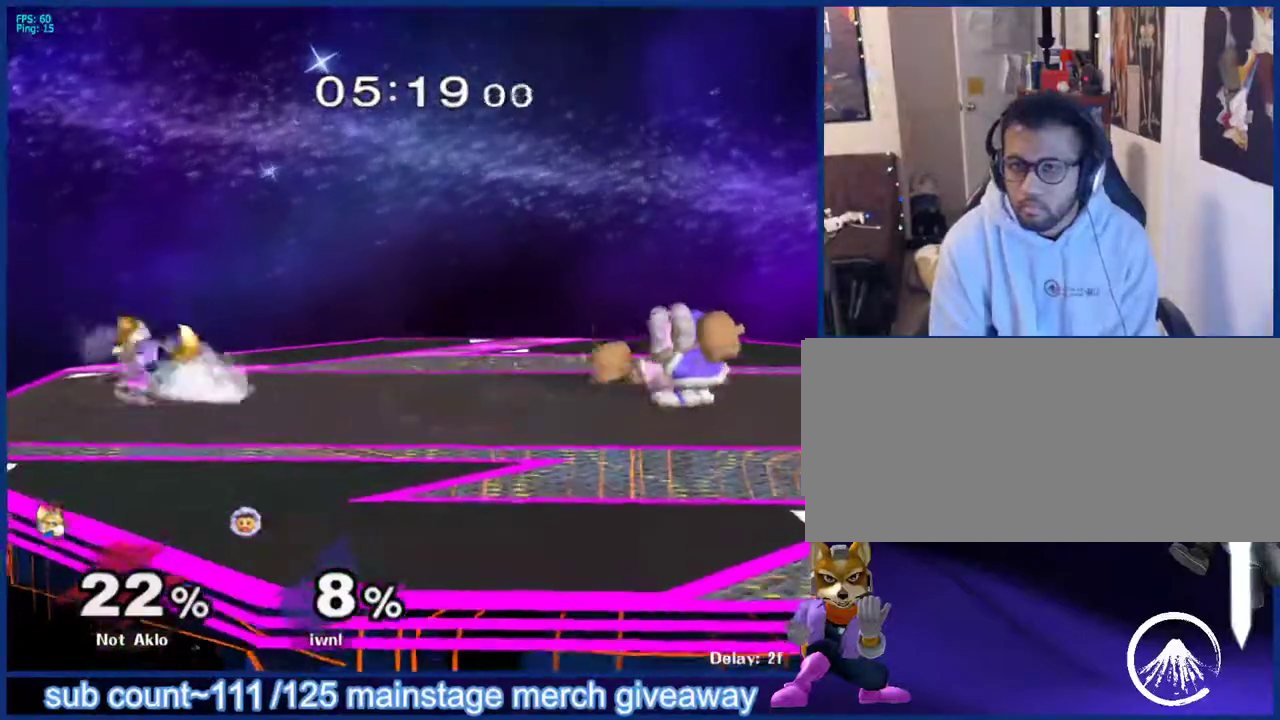
{"buttons": [], "left_stick": "down-left", "right_stick": "center", "events": [[17, "left_stick", "right"], [183, "X", "down"], [217, "X", "up"], [250, "right_stick", "down"], [317, "right_stick", "center"], [483, "left_stick", "down-left"]]}
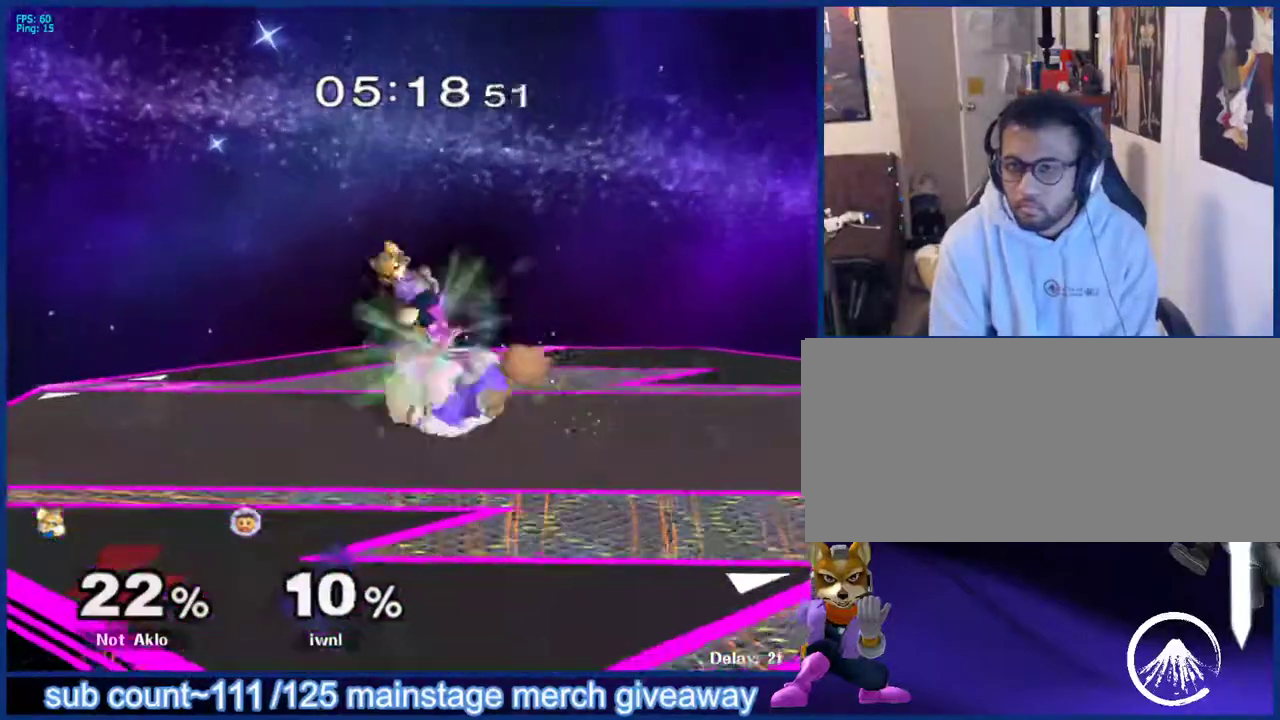
{"buttons": ["L1"], "left_stick": "left", "right_stick": "center", "events": [[50, "L1", "down"], [133, "left_stick", "center"], [167, "L1", "up"], [250, "left_stick", "down"], [300, "B", "down"], [350, "B", "up"], [417, "X", "down"], [450, "L1", "down"], [450, "X", "up"], [500, "left_stick", "left"]]}
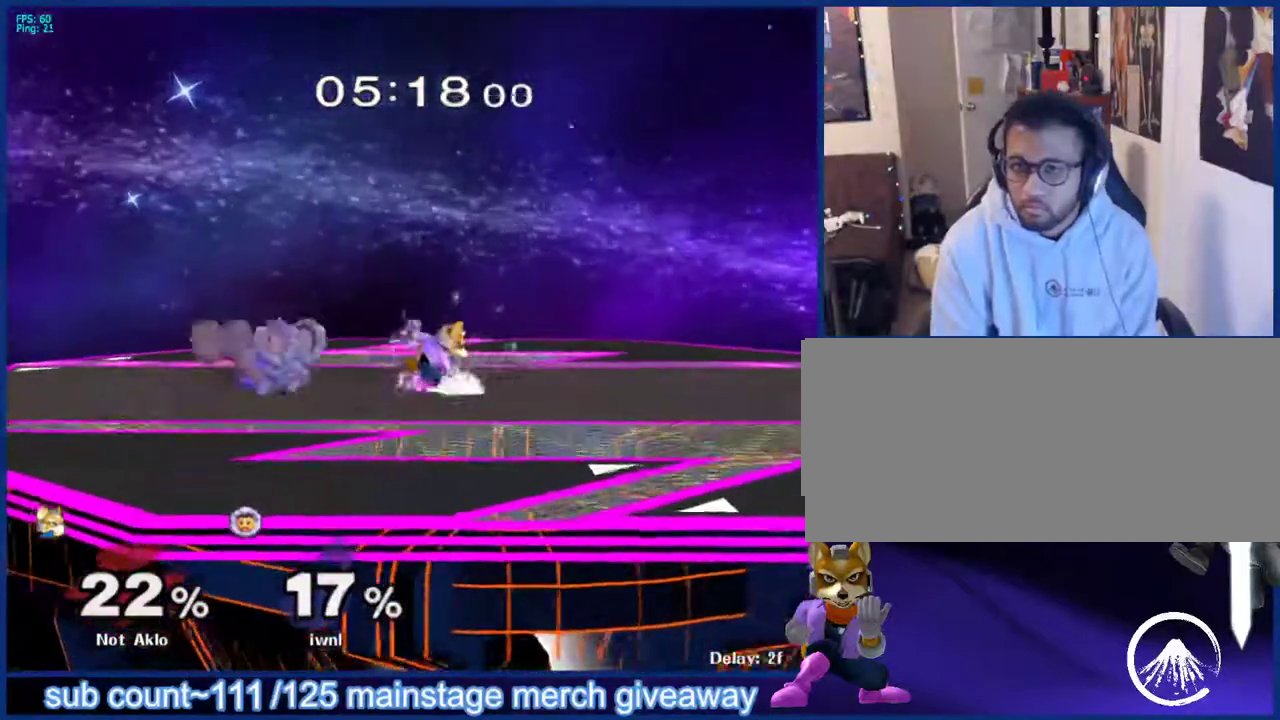
{"buttons": [], "left_stick": "down", "right_stick": "down", "events": [[67, "left_stick", "center"], [83, "L1", "up"], [133, "left_stick", "left"], [383, "Y", "down"], [383, "left_stick", "down"], [417, "Y", "up"], [433, "B", "down"], [483, "B", "up"], [500, "right_stick", "down"]]}
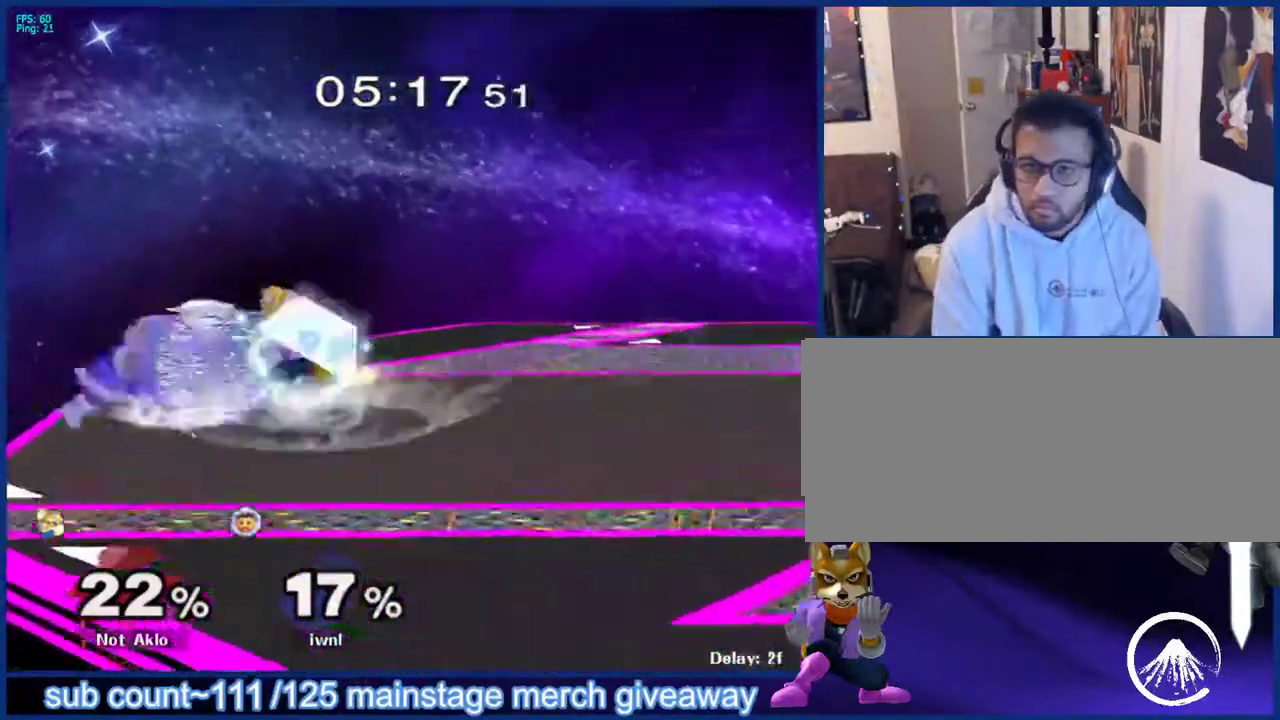
{"buttons": [], "left_stick": "left", "right_stick": "center", "events": [[17, "right_stick", "center"], [67, "left_stick", "up-right"], [383, "left_stick", "down-right"], [417, "right_stick", "down"], [467, "right_stick", "center"], [483, "left_stick", "left"]]}
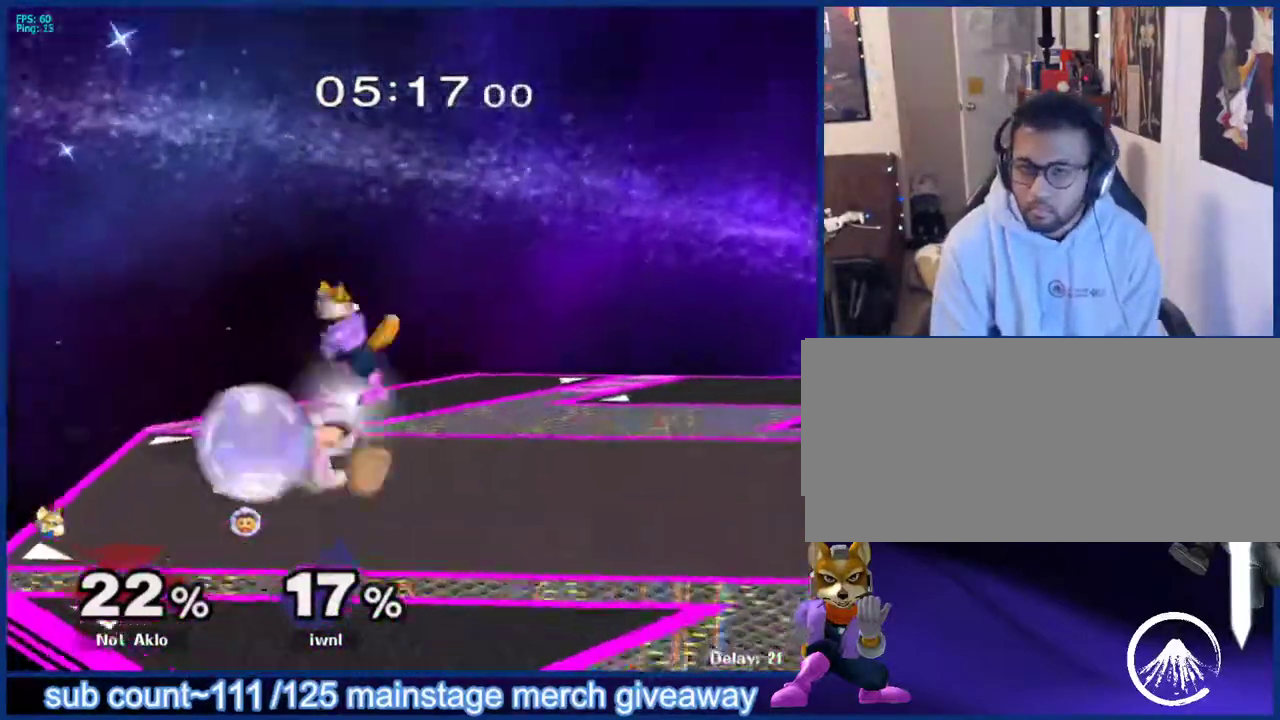
{"buttons": ["L1"], "left_stick": "down-right", "right_stick": "center", "events": [[83, "left_stick", "down-left"], [100, "L1", "down"], [200, "left_stick", "center"], [233, "L1", "up"], [300, "left_stick", "down"], [317, "B", "down"], [383, "B", "up"], [383, "left_stick", "down-right"], [450, "X", "down"], [467, "X", "up"], [483, "L1", "down"]]}
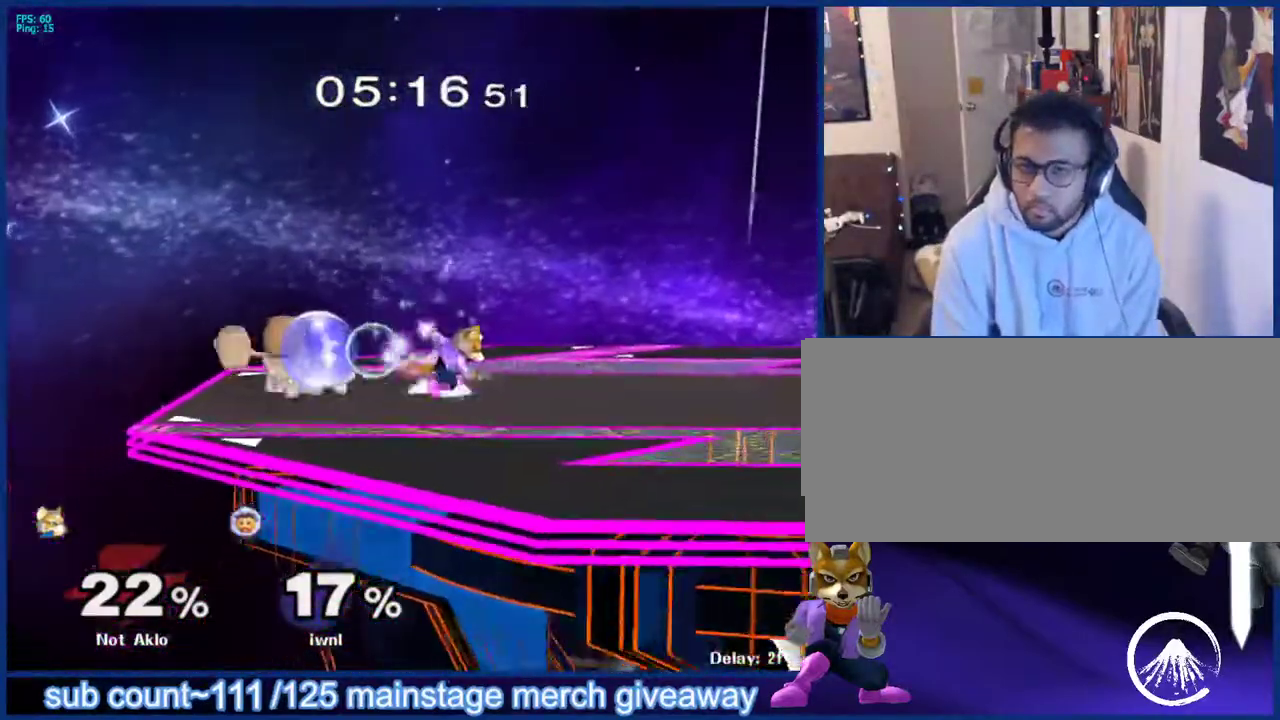
{"buttons": [], "left_stick": "down-left", "right_stick": "center", "events": [[17, "left_stick", "right"], [100, "L1", "up"], [233, "left_stick", "center"], [383, "X", "down"], [383, "left_stick", "down-left"], [417, "X", "up"]]}
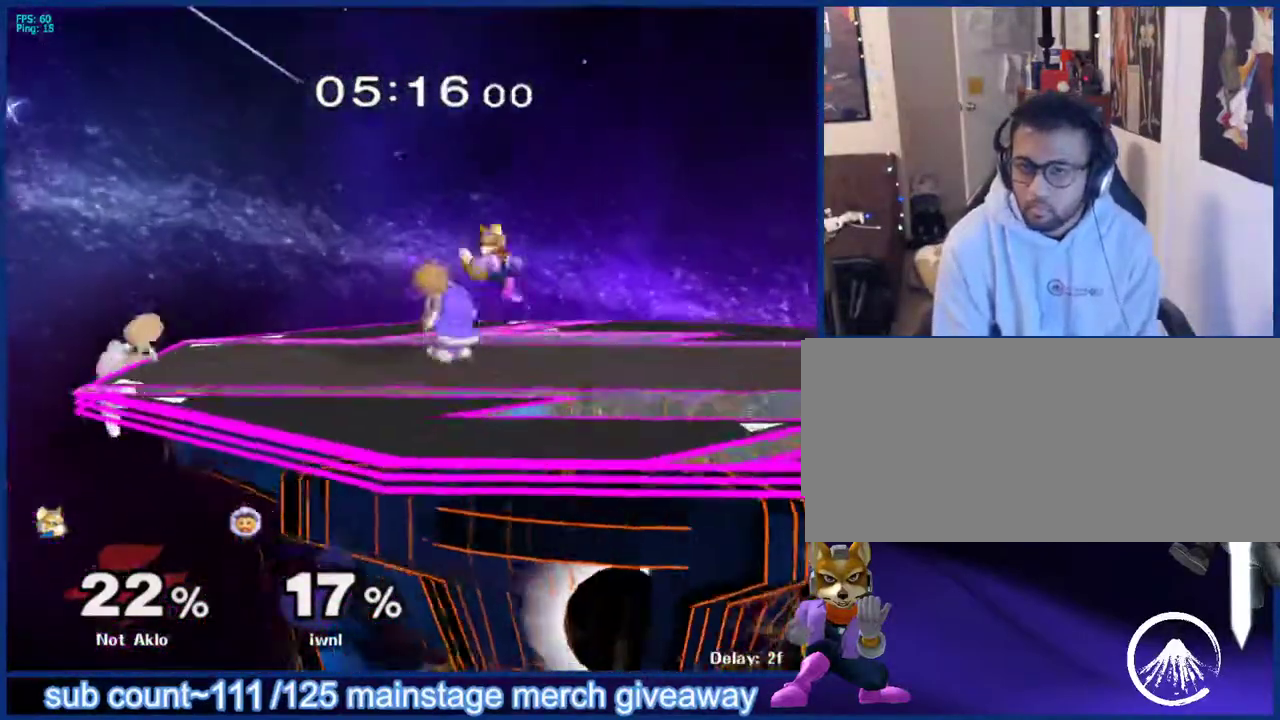
{"buttons": ["B"], "left_stick": "down-right", "right_stick": "center", "events": [[67, "left_stick", "up-right"], [217, "left_stick", "down"], [267, "L1", "down"], [350, "left_stick", "center"], [400, "L1", "up"], [483, "B", "down"], [483, "left_stick", "down-right"]]}
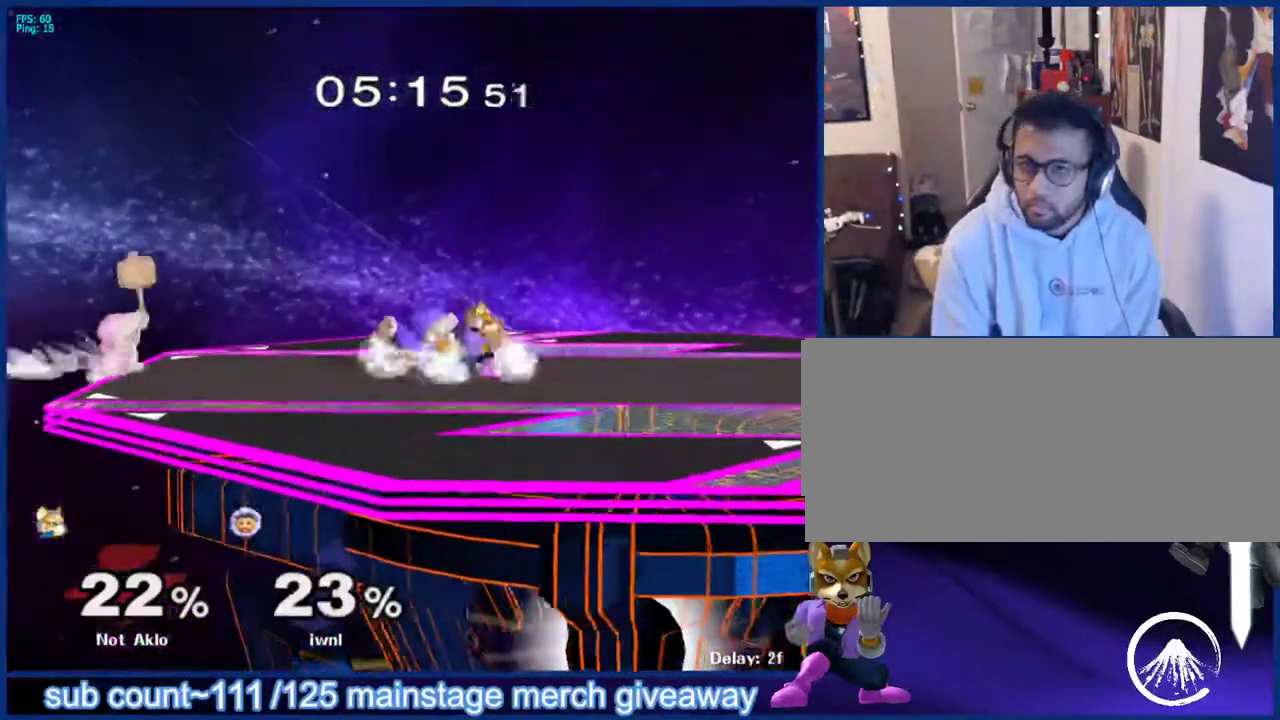
{"buttons": [], "left_stick": "up-right", "right_stick": "center", "events": [[50, "B", "up"], [117, "X", "down"], [150, "X", "up"], [150, "left_stick", "down-left"], [167, "L1", "down"], [267, "left_stick", "center"], [283, "L1", "up"], [333, "left_stick", "down"], [367, "B", "down"], [433, "B", "up"], [483, "left_stick", "up-right"]]}
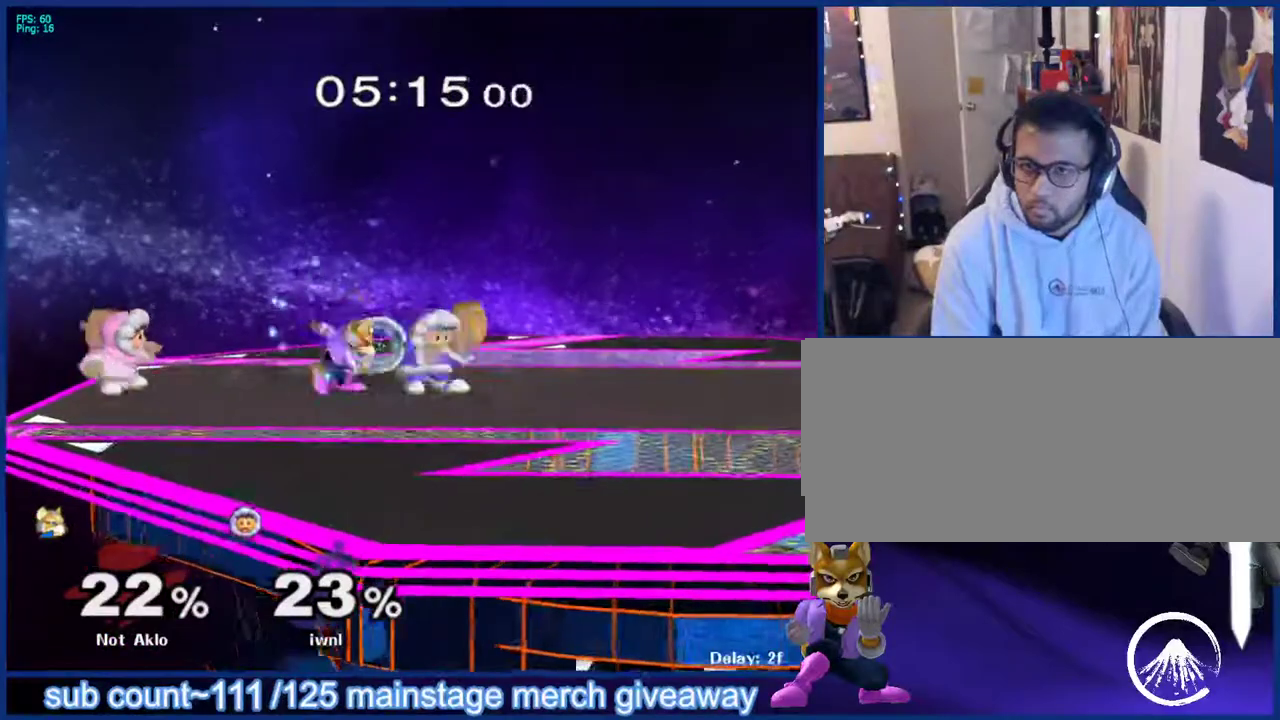
{"buttons": [], "left_stick": "down-left", "right_stick": "center", "events": [[67, "X", "down"], [100, "left_stick", "down-right"], [117, "X", "up"], [217, "left_stick", "right"], [333, "left_stick", "center"], [433, "left_stick", "down"], [500, "left_stick", "down-left"]]}
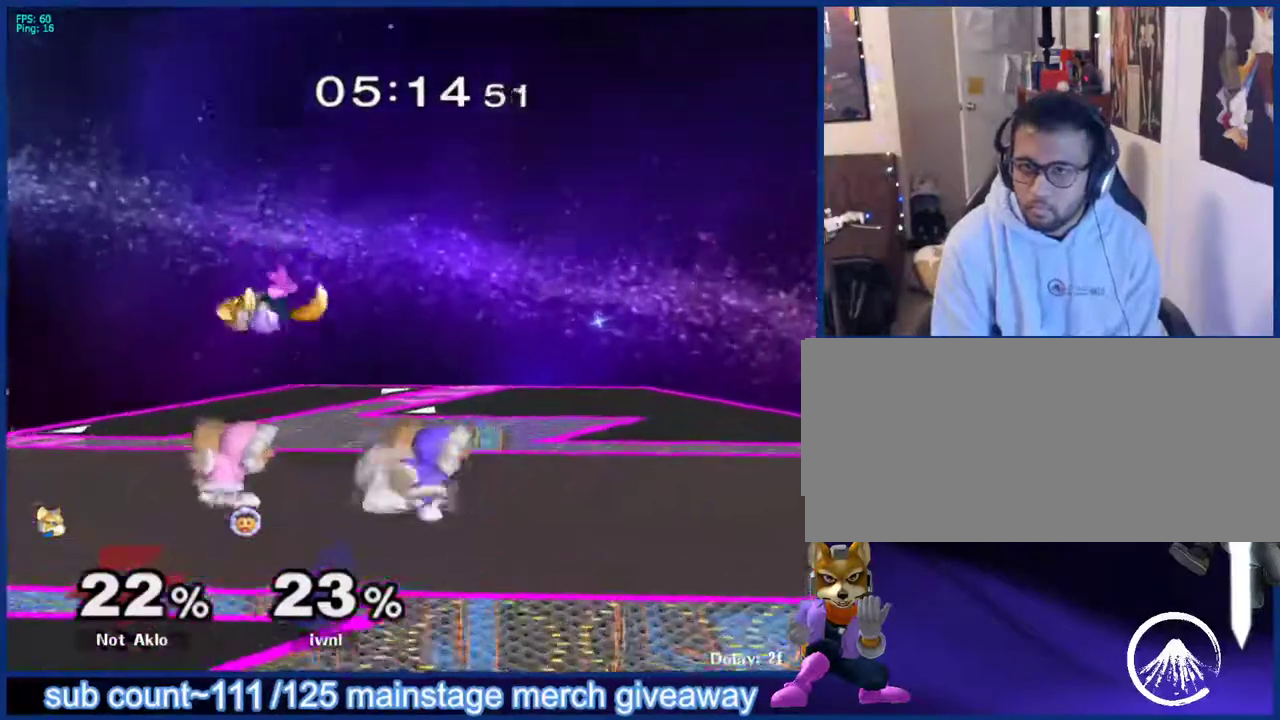
{"buttons": [], "left_stick": "left", "right_stick": "center", "events": [[100, "L1", "down"], [233, "L1", "up"], [233, "left_stick", "center"], [417, "left_stick", "left"]]}
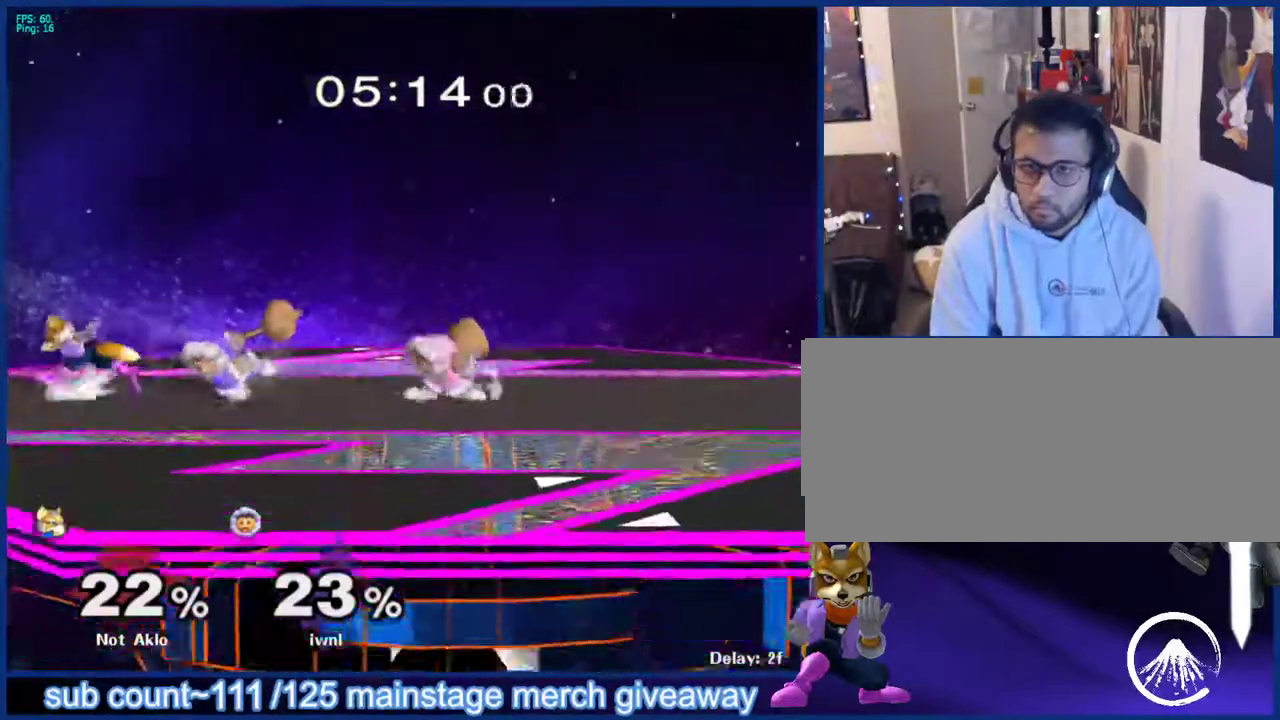
{"buttons": [], "left_stick": "center", "right_stick": "center", "events": [[33, "left_stick", "center"], [100, "left_stick", "right"], [183, "X", "down"], [200, "Z", "down"], [200, "left_stick", "center"], [300, "X", "up"], [300, "Z", "up"], [350, "left_stick", "left"], [467, "left_stick", "center"]]}
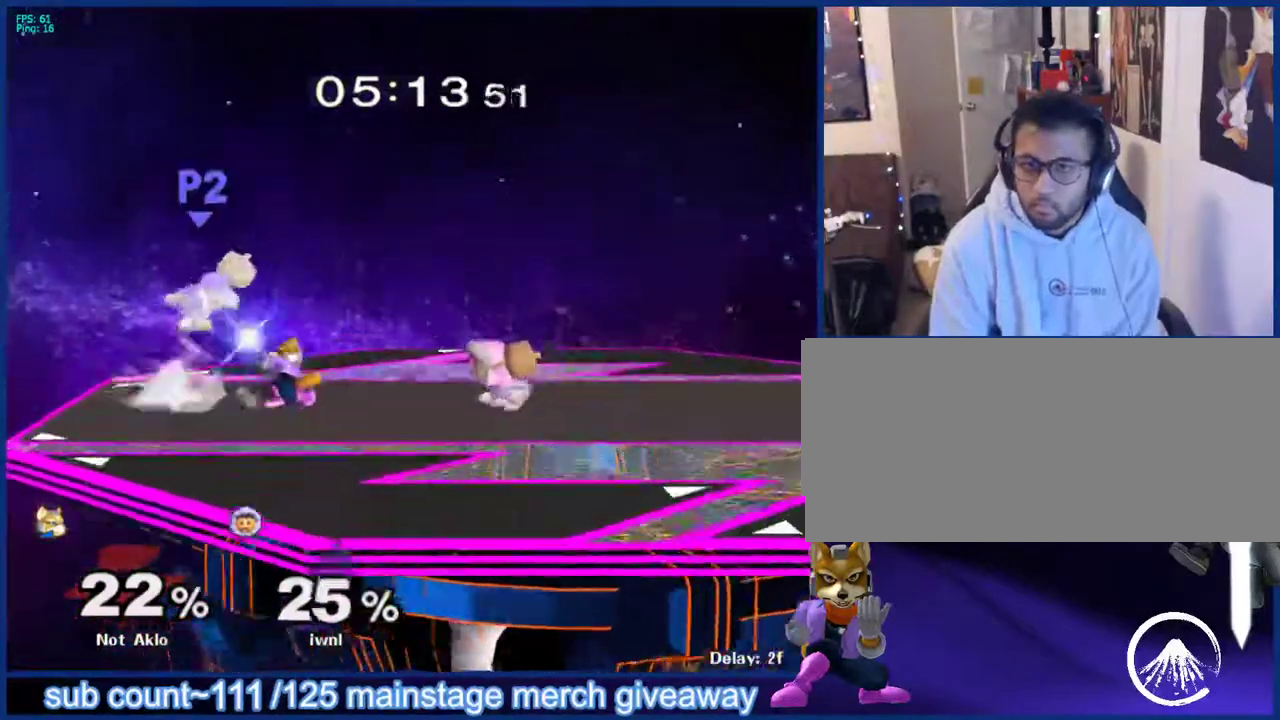
{"buttons": [], "left_stick": "down", "right_stick": "center", "events": [[467, "left_stick", "down"]]}
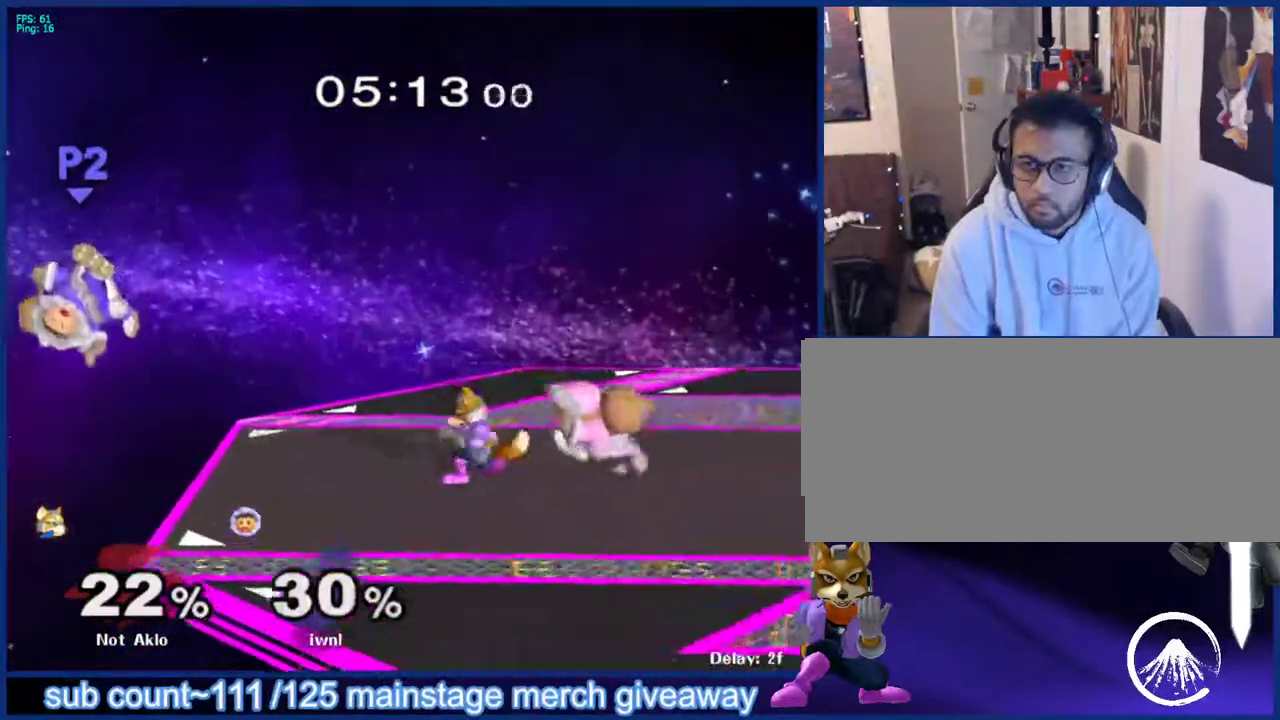
{"buttons": [], "left_stick": "right", "right_stick": "center", "events": [[50, "B", "down"], [100, "B", "up"], [200, "X", "down"], [217, "X", "up"], [250, "L1", "down"], [300, "left_stick", "center"], [350, "L1", "up"], [450, "left_stick", "right"]]}
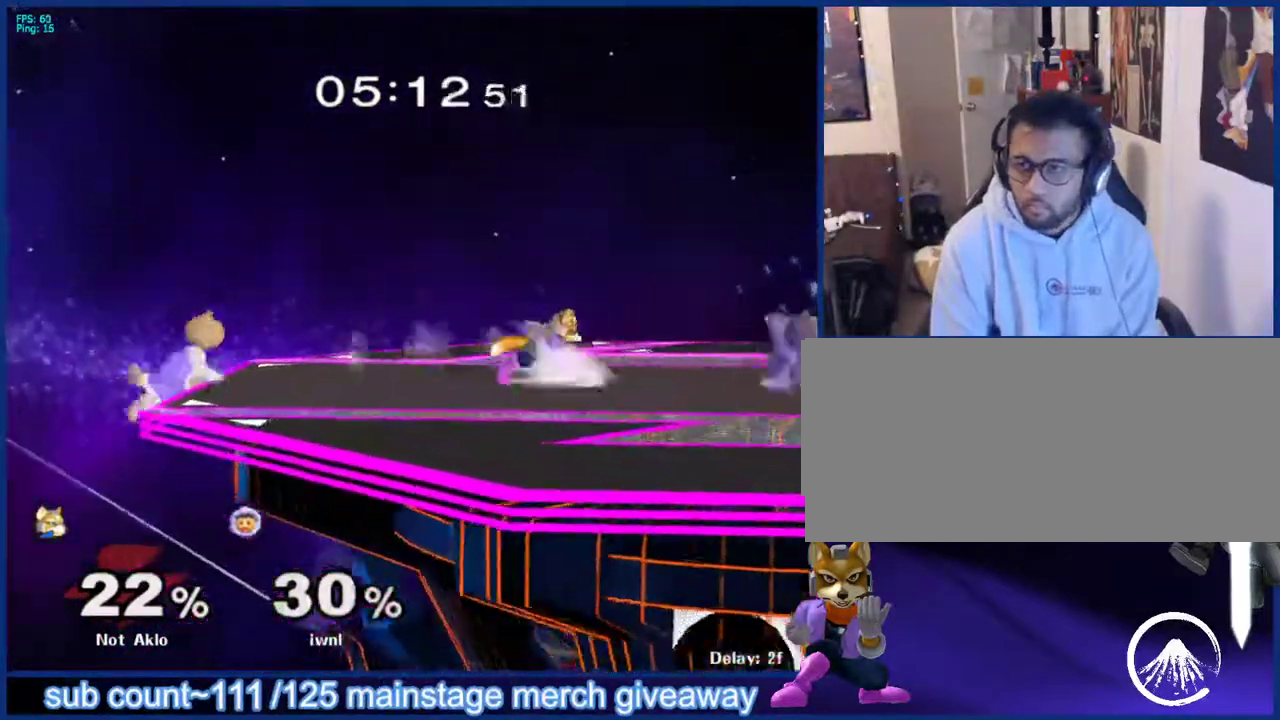
{"buttons": [], "left_stick": "center", "right_stick": "center", "events": [[200, "right_stick", "up-left"], [250, "left_stick", "center"], [267, "right_stick", "center"]]}
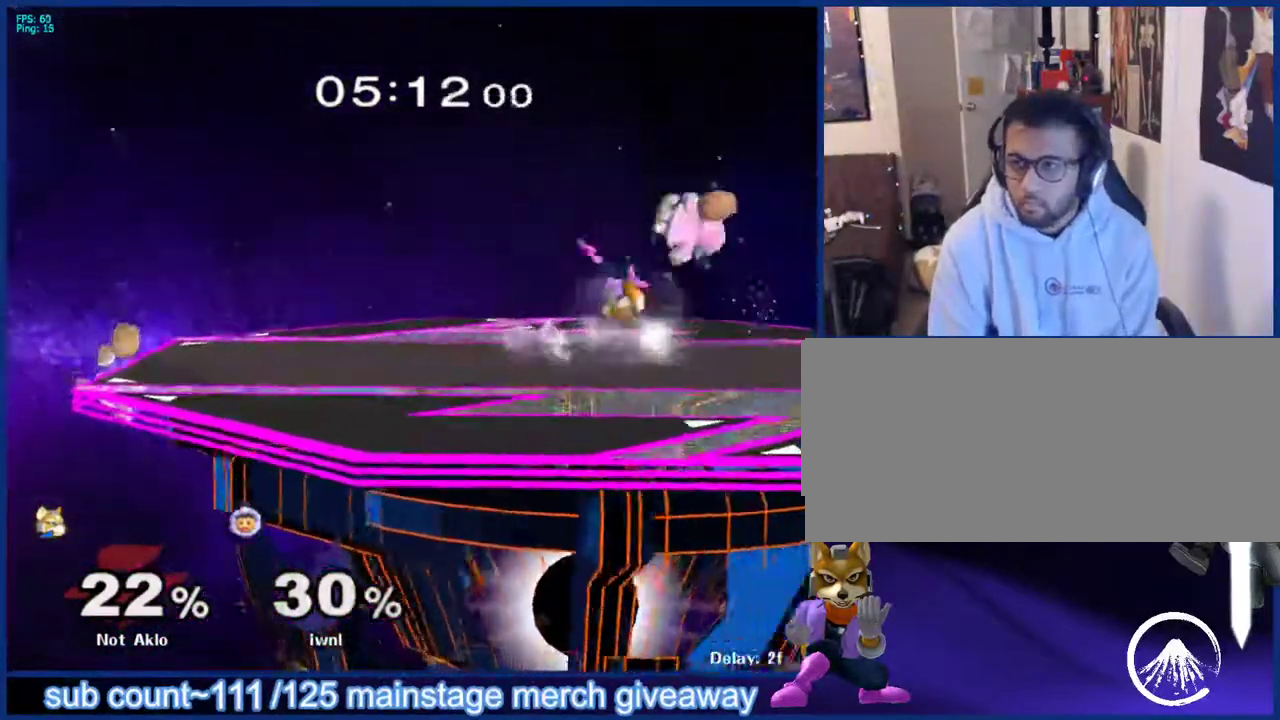
{"buttons": [], "left_stick": "center", "right_stick": "center", "events": []}
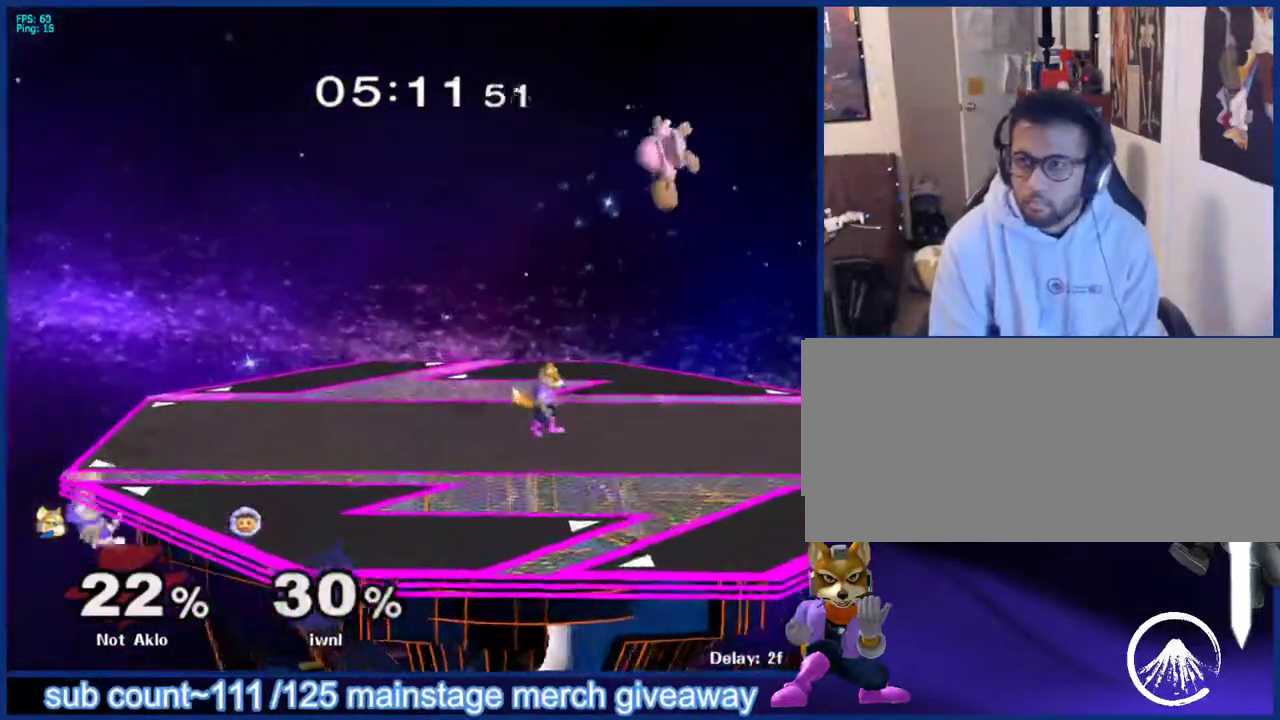
{"buttons": [], "left_stick": "right", "right_stick": "center", "events": [[333, "left_stick", "right"], [367, "X", "down"], [467, "X", "up"]]}
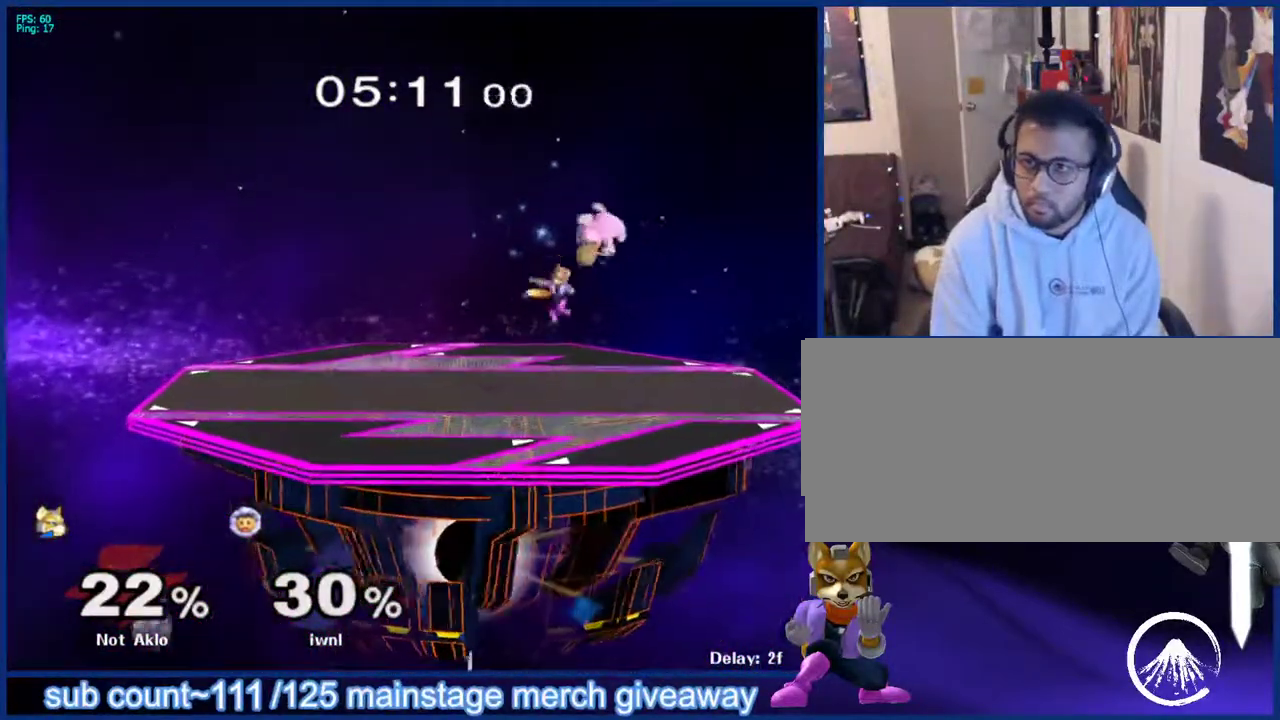
{"buttons": [], "left_stick": "center", "right_stick": "center", "events": [[17, "right_stick", "left"], [183, "right_stick", "center"], [383, "left_stick", "down"], [467, "left_stick", "center"]]}
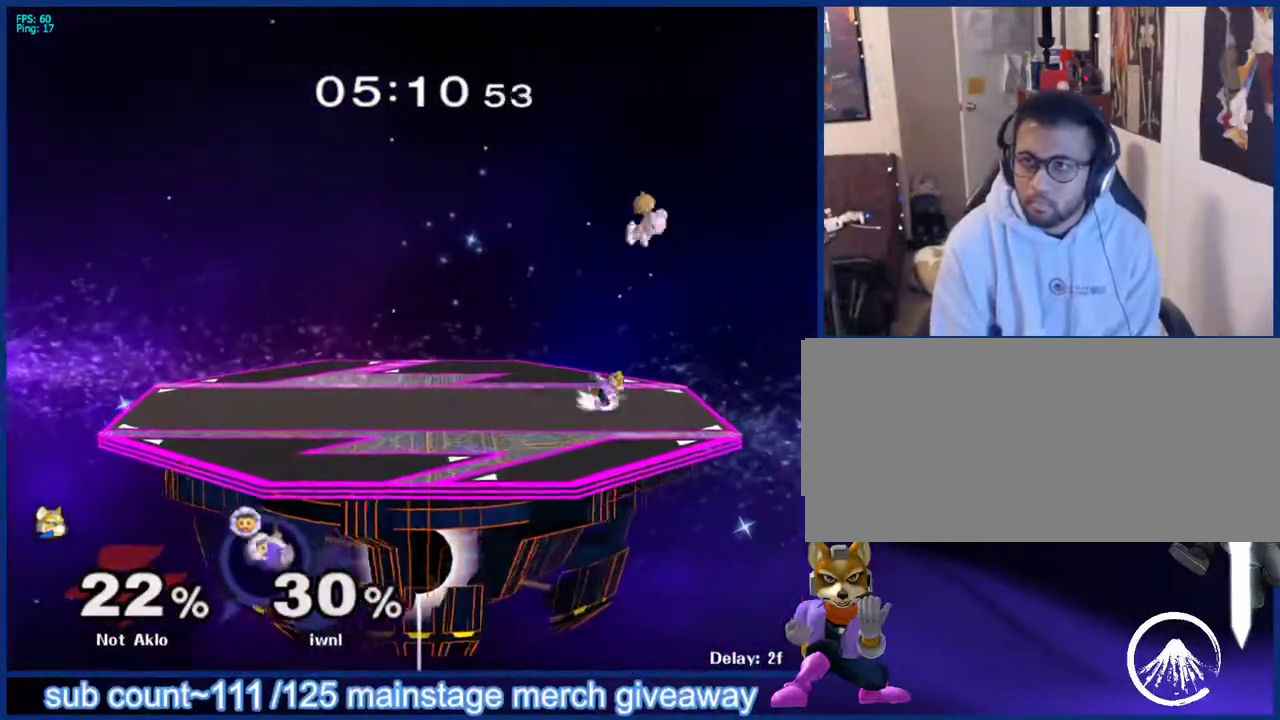
{"buttons": [], "left_stick": "left", "right_stick": "center", "events": [[83, "left_stick", "right"], [133, "X", "down"], [233, "left_stick", "left"], [250, "A", "down"], [267, "X", "up"], [400, "A", "up"]]}
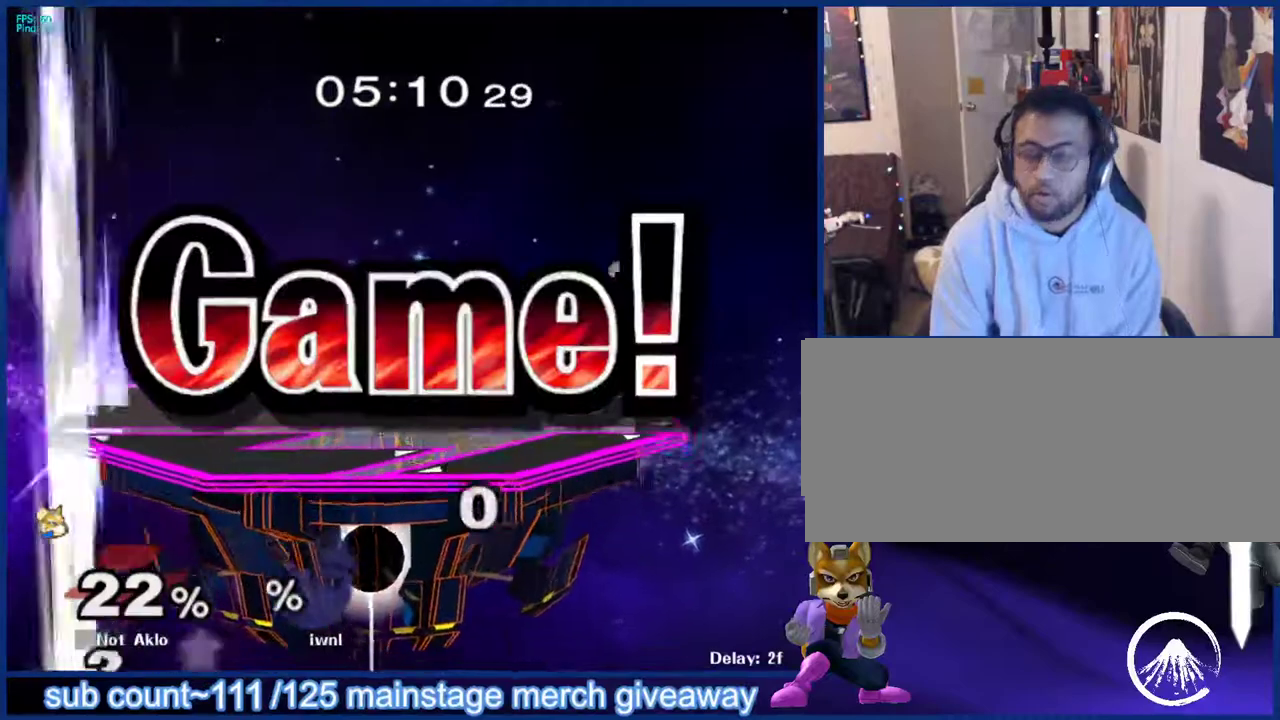
{"buttons": [], "left_stick": "center", "right_stick": "center", "events": [[183, "left_stick", "center"]]}